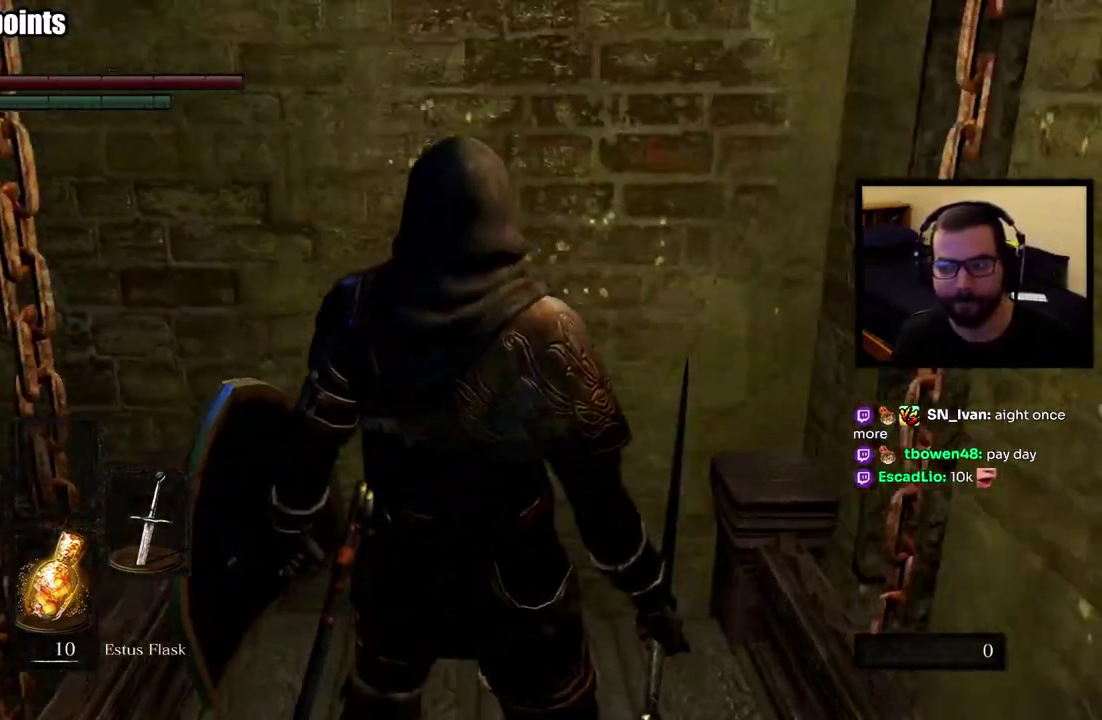
Gameplay with a controller (PlayStation layout); each line is a JSON object with the inputs held at the frame after it. "events" lists button and stick changes between this image and that frame as [ms after this image, input, new state], when the widget could be followed in between. This overlay highlights the sticks when they move; stick clicks (L3 R3) are not distinguishable. Not read: R1.
{"buttons": [], "left_stick": "center", "right_stick": "up", "events": [[217, "right_stick", "up"]]}
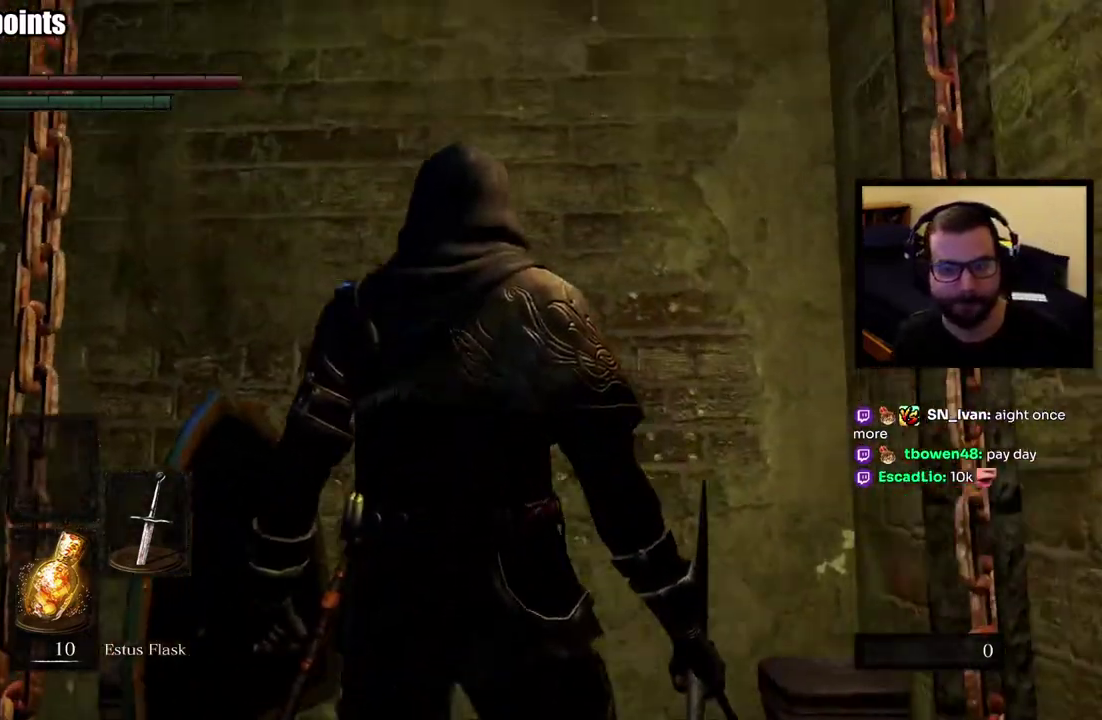
{"buttons": [], "left_stick": "center", "right_stick": "up", "events": []}
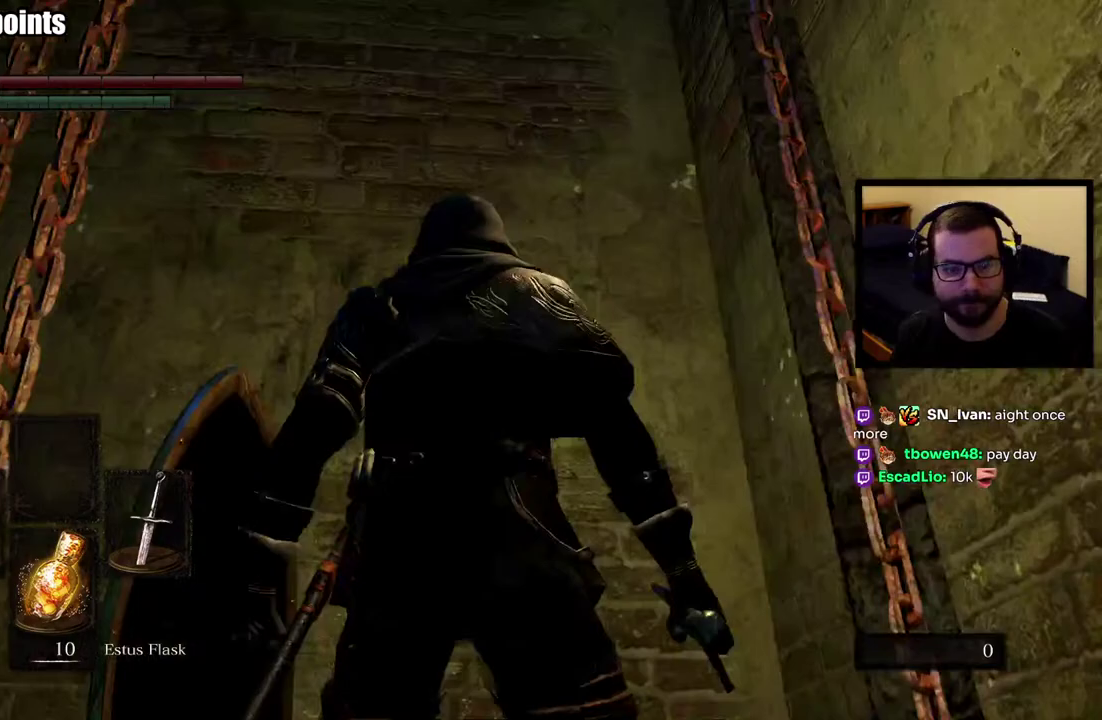
{"buttons": [], "left_stick": "center", "right_stick": "center", "events": [[17, "right_stick", "center"]]}
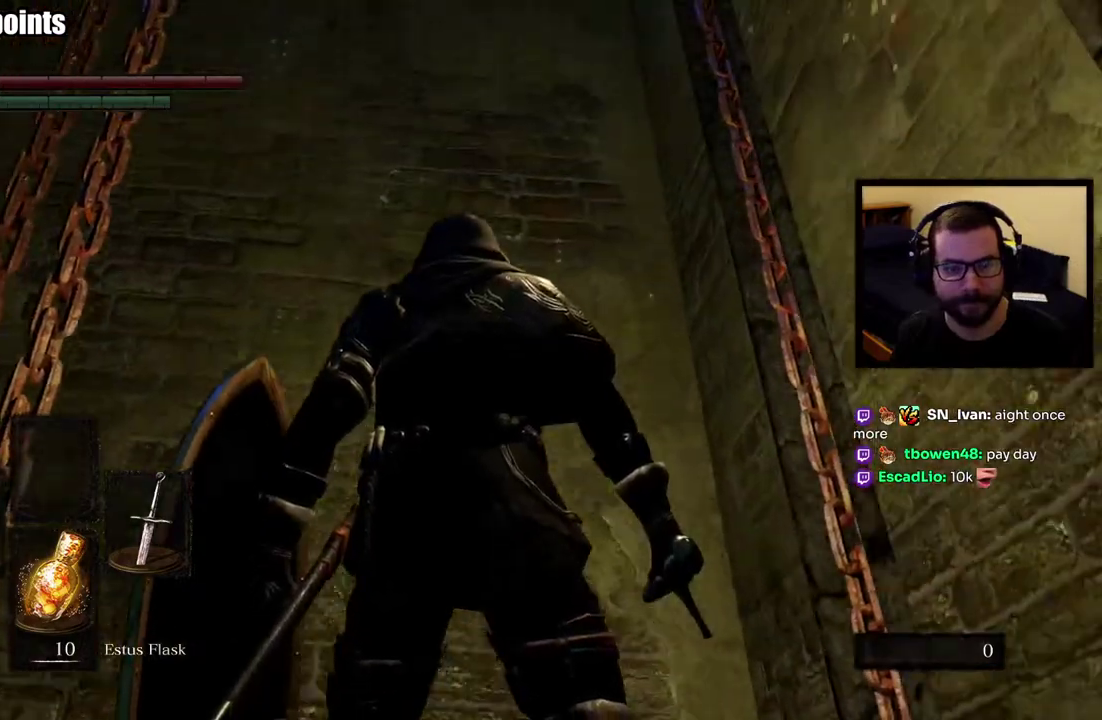
{"buttons": [], "left_stick": "center", "right_stick": "center", "events": [[17, "right_stick", "up"], [100, "right_stick", "up-left"], [200, "right_stick", "center"]]}
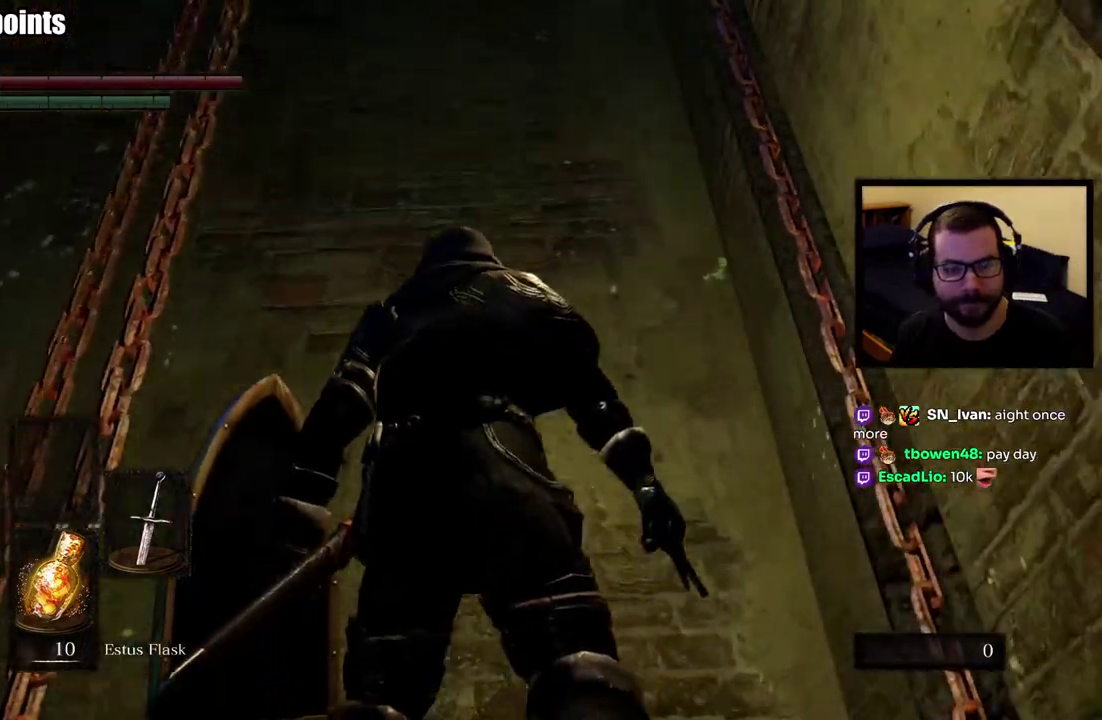
{"buttons": [], "left_stick": "center", "right_stick": "down", "events": [[483, "right_stick", "down"]]}
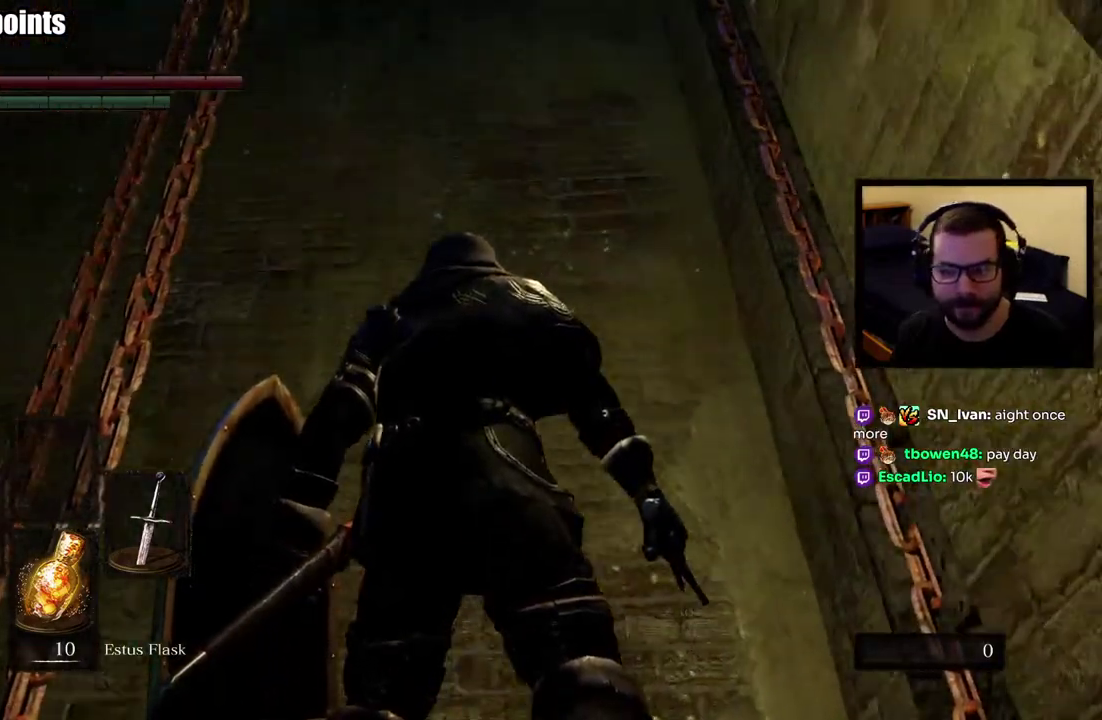
{"buttons": [], "left_stick": "center", "right_stick": "center", "events": [[283, "right_stick", "center"]]}
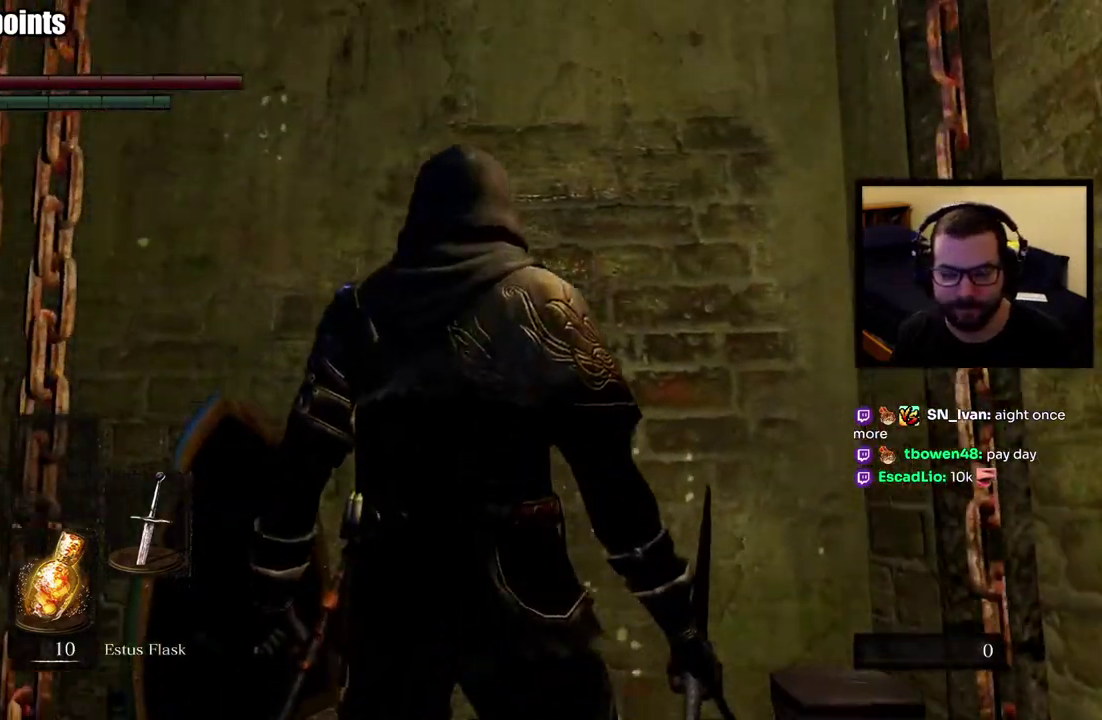
{"buttons": [], "left_stick": "center", "right_stick": "center", "events": []}
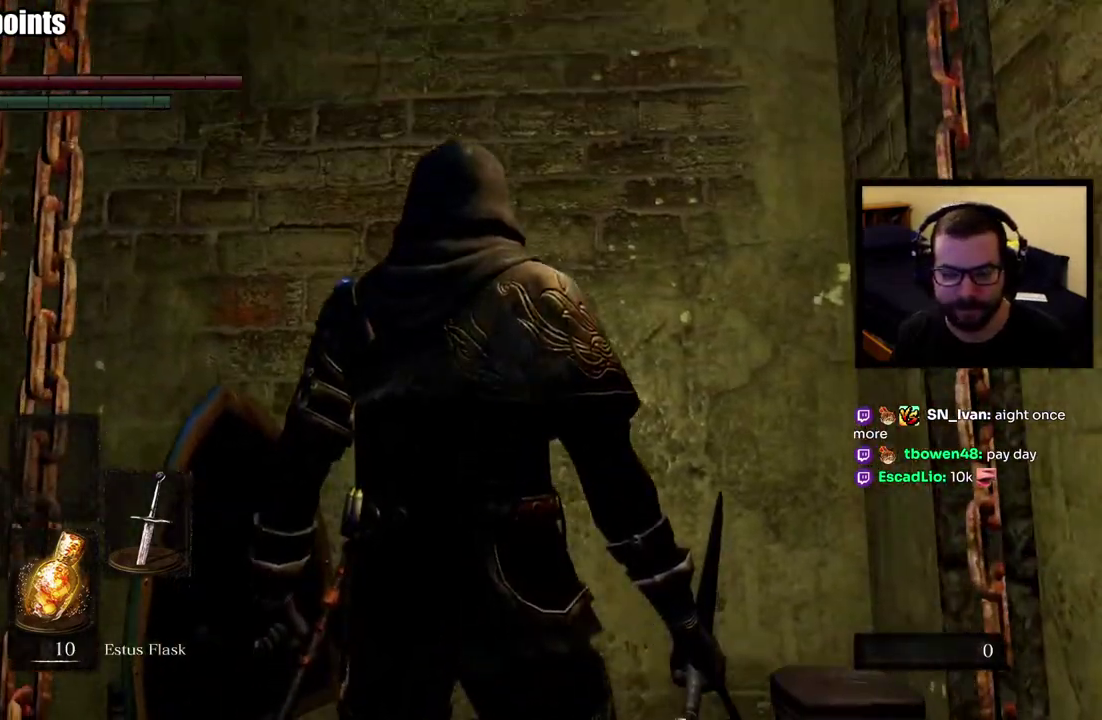
{"buttons": [], "left_stick": "center", "right_stick": "center", "events": []}
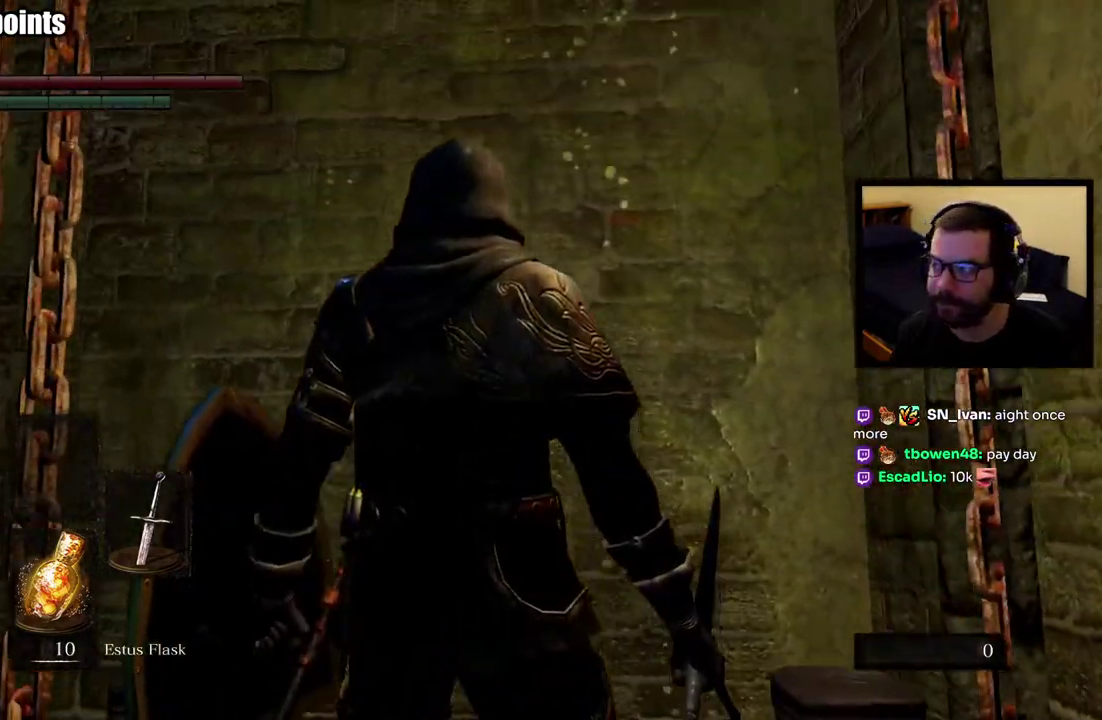
{"buttons": [], "left_stick": "center", "right_stick": "center", "events": []}
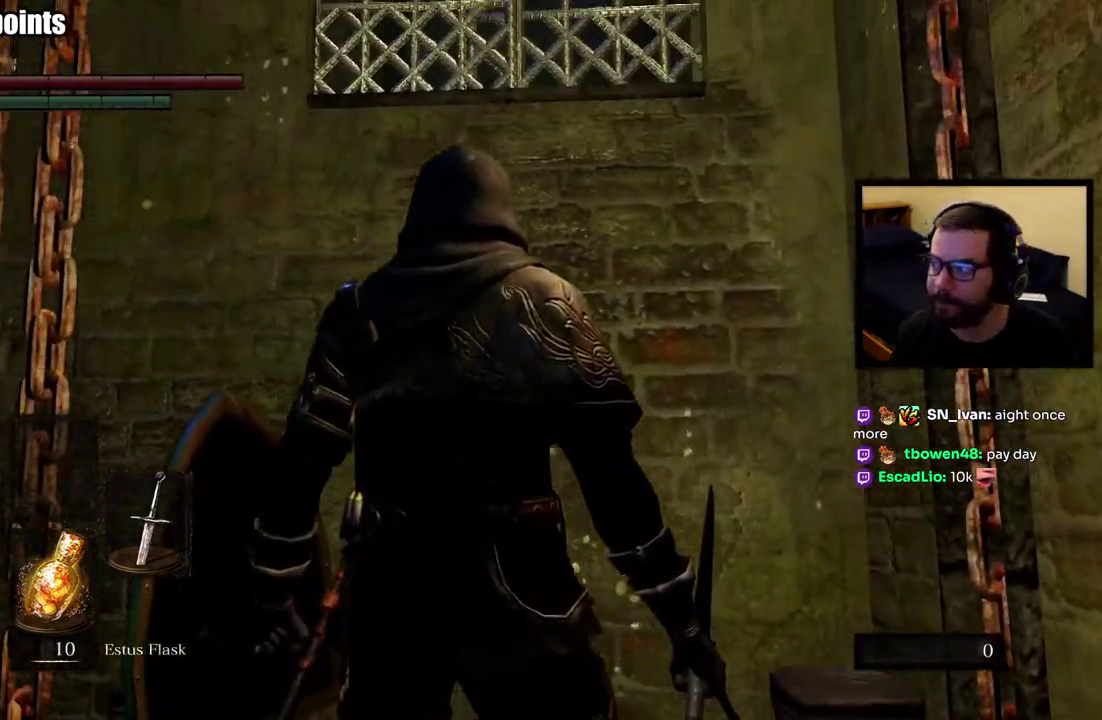
{"buttons": [], "left_stick": "center", "right_stick": "center", "events": []}
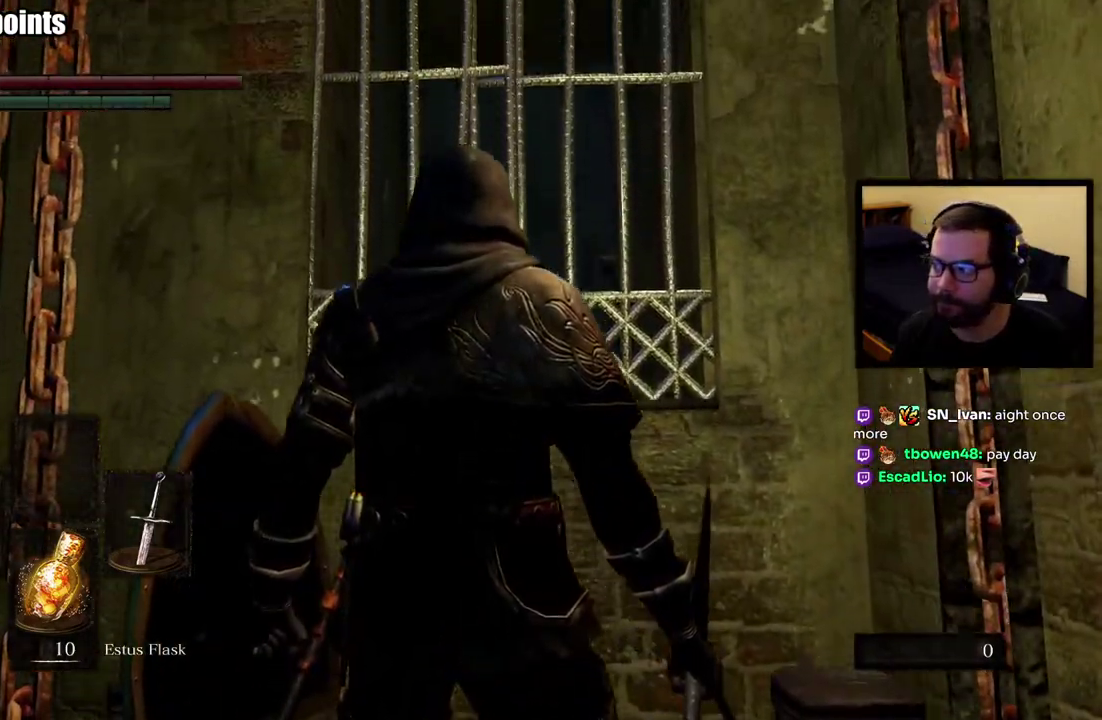
{"buttons": [], "left_stick": "center", "right_stick": "down", "events": [[400, "right_stick", "down"]]}
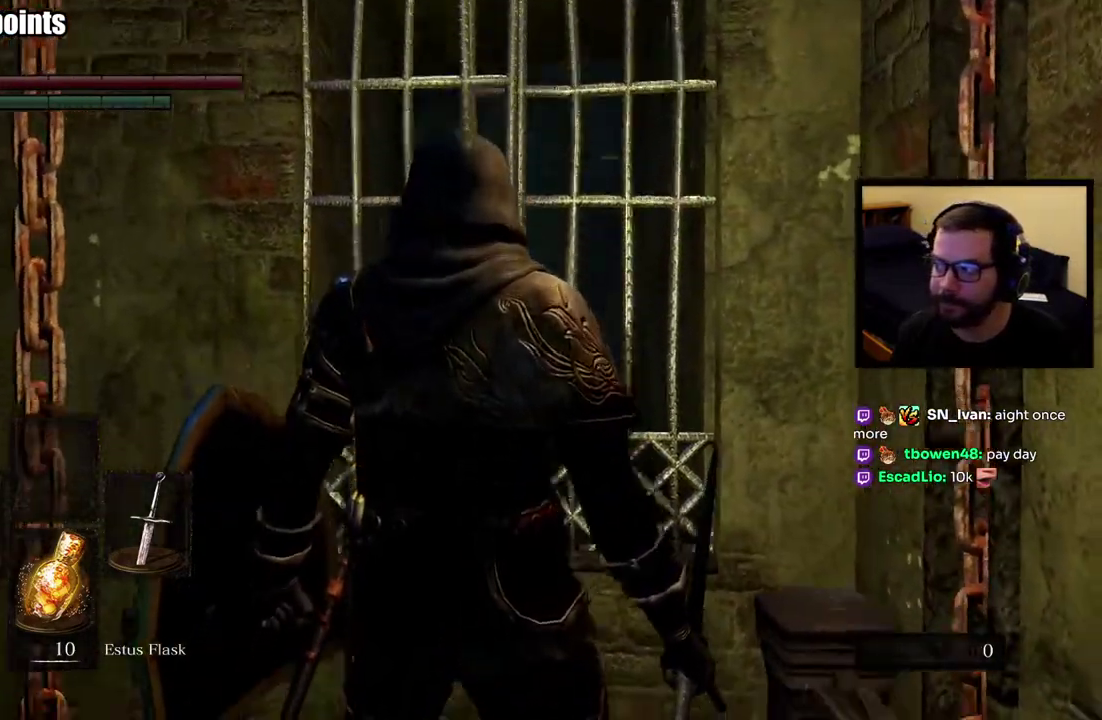
{"buttons": [], "left_stick": "center", "right_stick": "center", "events": [[50, "right_stick", "center"]]}
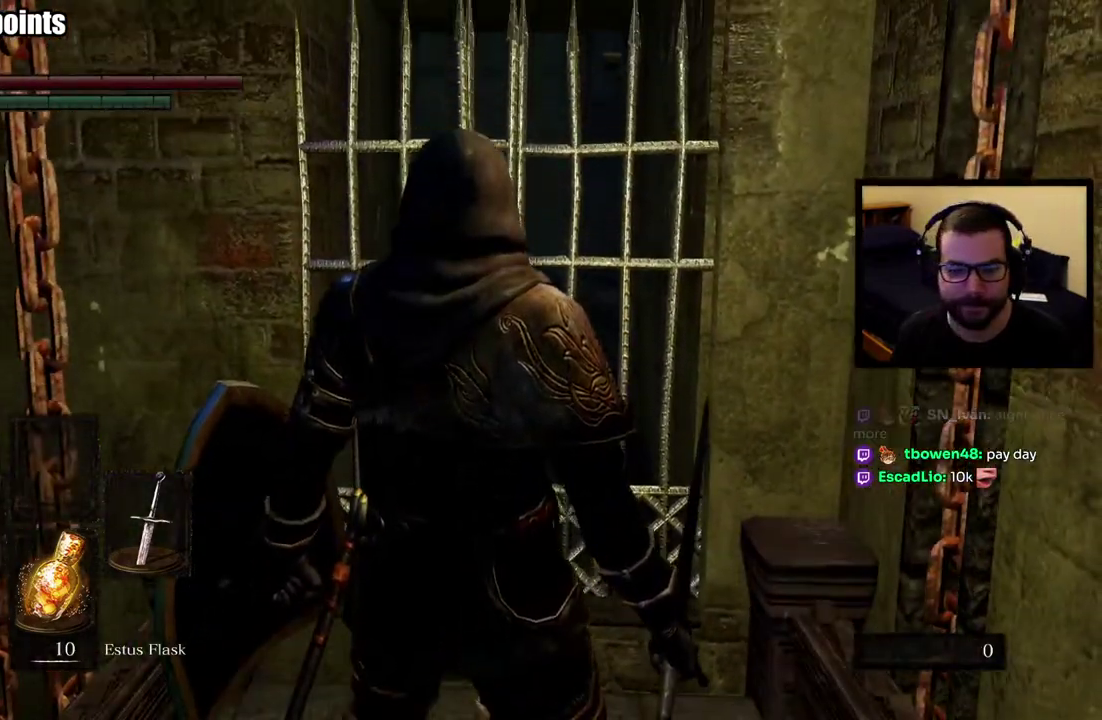
{"buttons": [], "left_stick": "center", "right_stick": "center", "events": []}
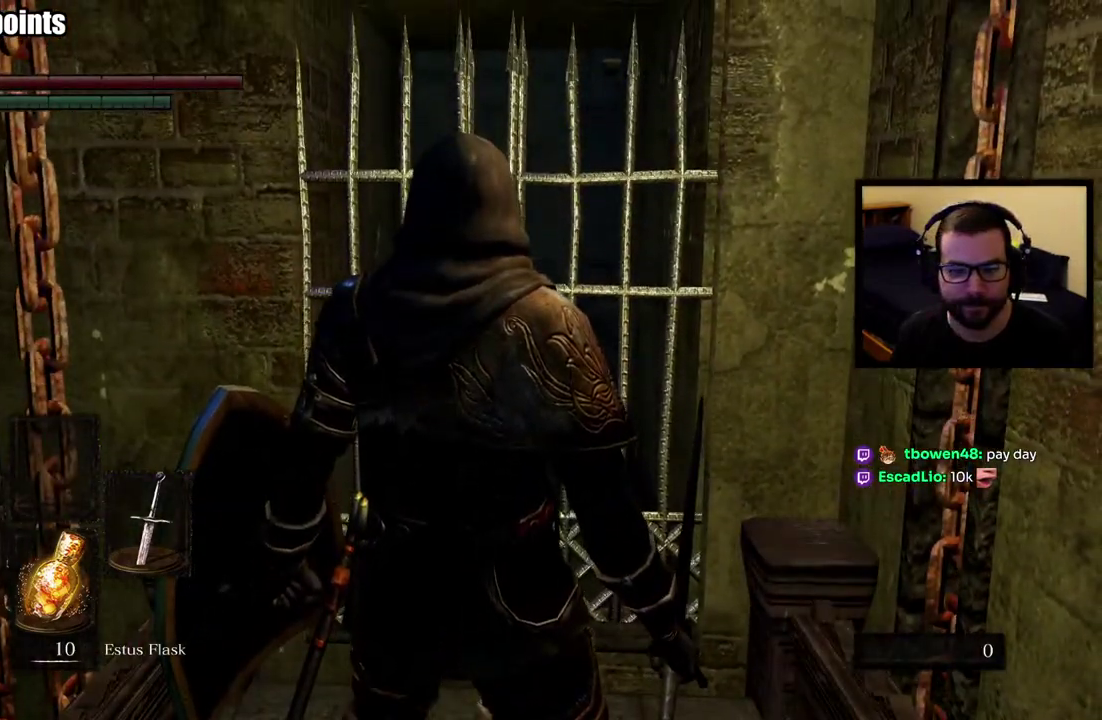
{"buttons": [], "left_stick": "center", "right_stick": "center", "events": []}
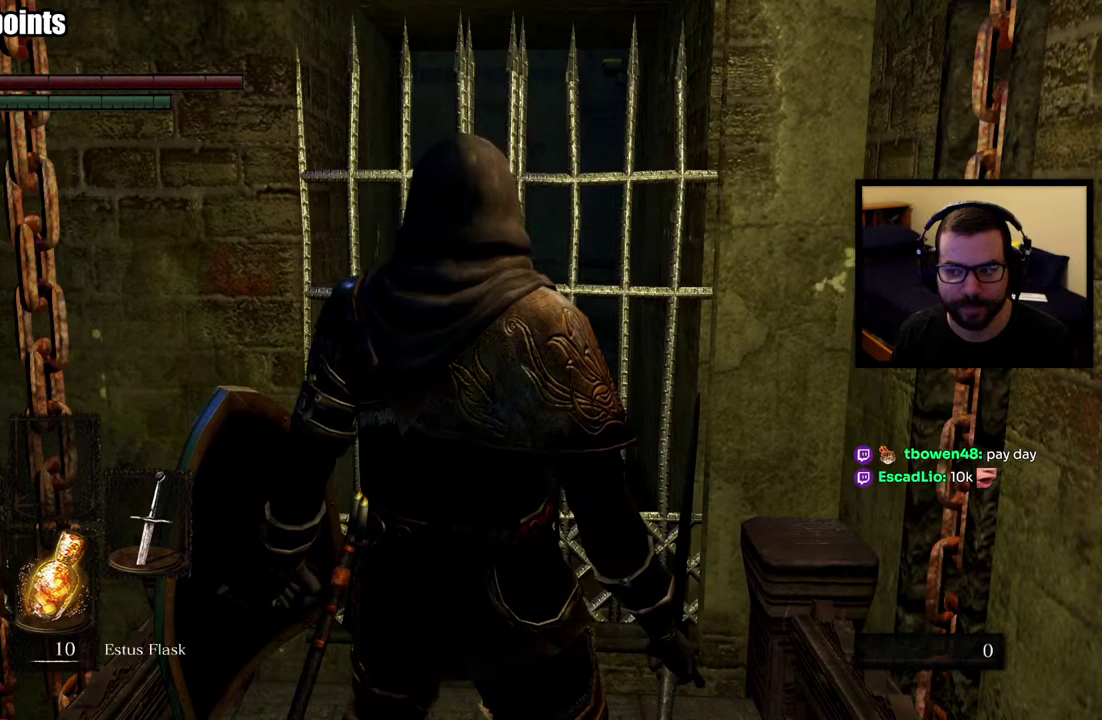
{"buttons": [], "left_stick": "center", "right_stick": "center", "events": []}
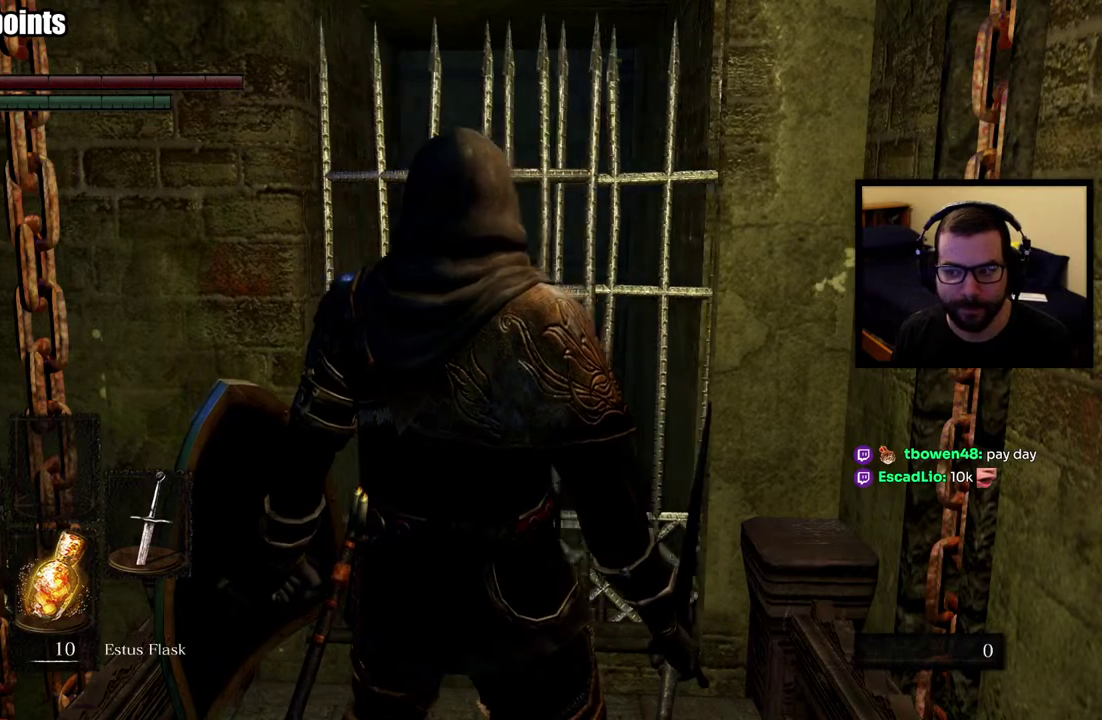
{"buttons": [], "left_stick": "up", "right_stick": "center", "events": [[117, "left_stick", "up"]]}
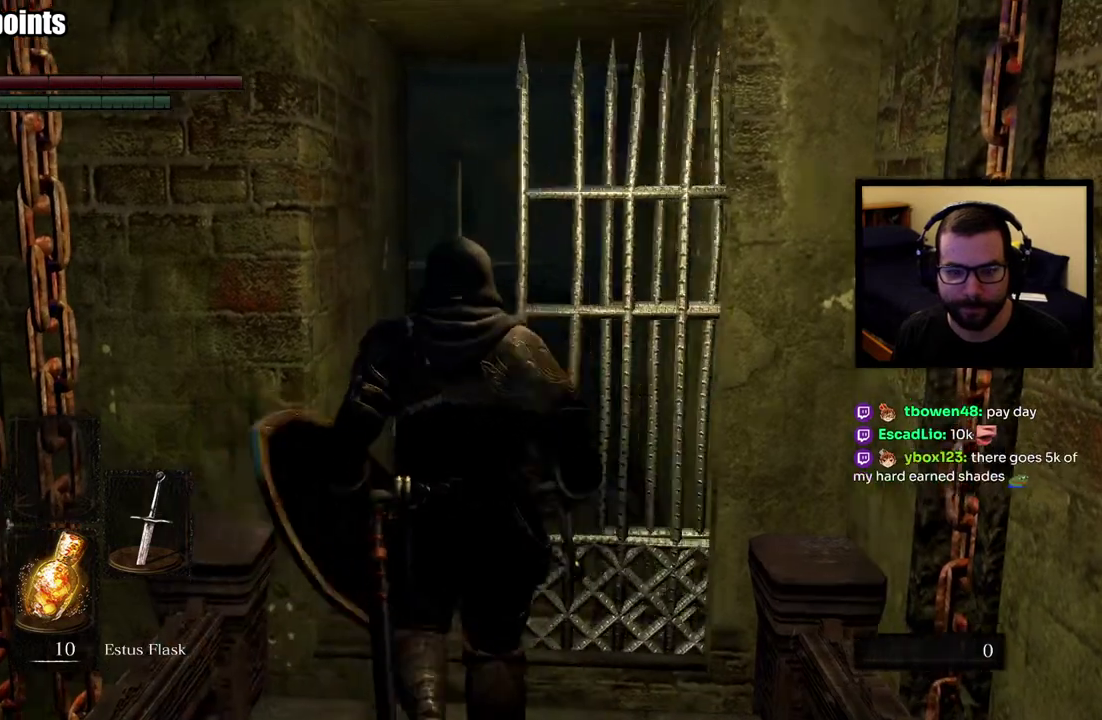
{"buttons": ["CIRCLE"], "left_stick": "up", "right_stick": "center", "events": [[133, "CIRCLE", "down"]]}
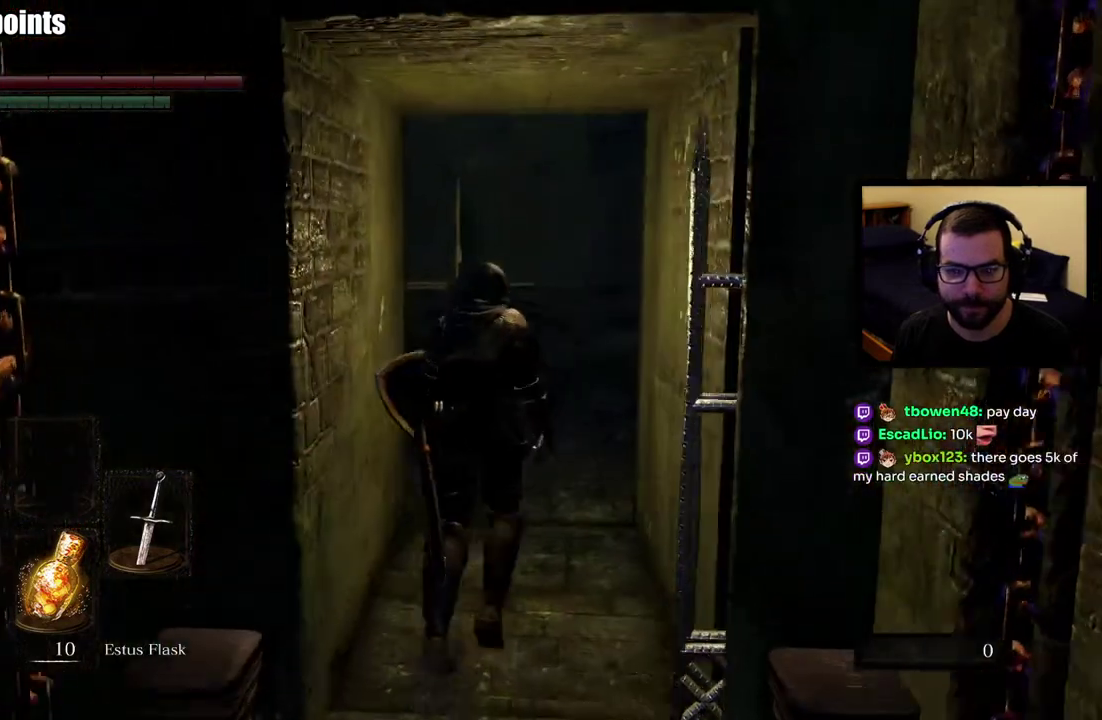
{"buttons": ["CIRCLE"], "left_stick": "up", "right_stick": "center", "events": [[83, "right_stick", "left"], [383, "right_stick", "center"]]}
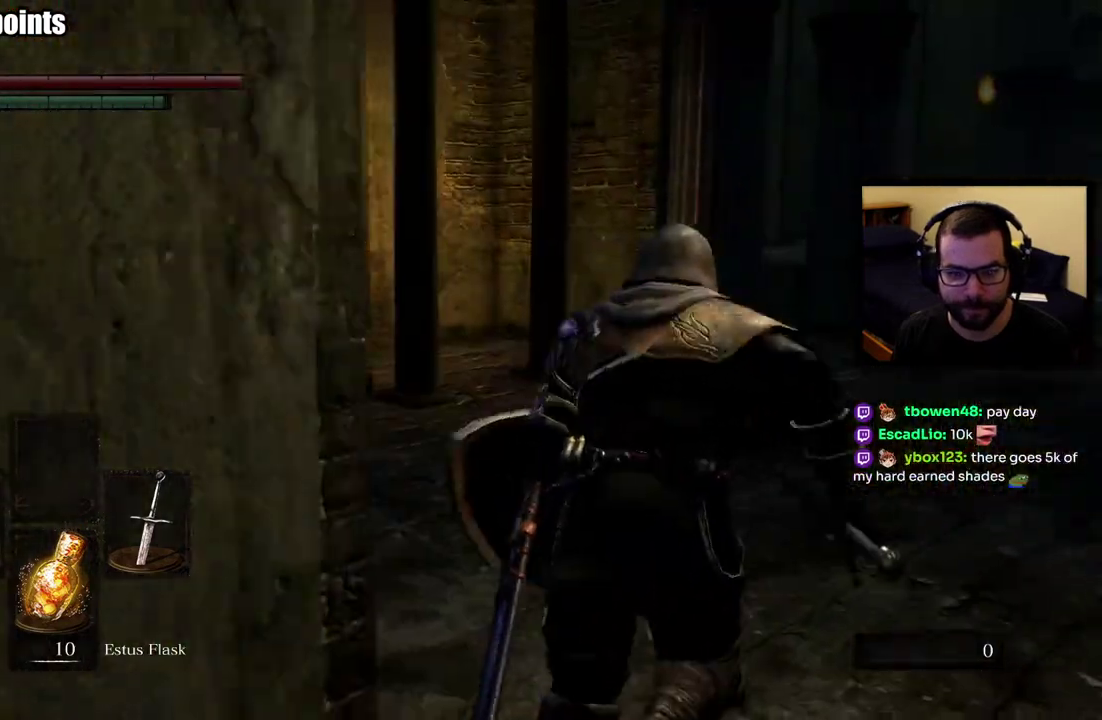
{"buttons": ["CIRCLE"], "left_stick": "up", "right_stick": "center", "events": [[167, "right_stick", "left"], [400, "right_stick", "center"]]}
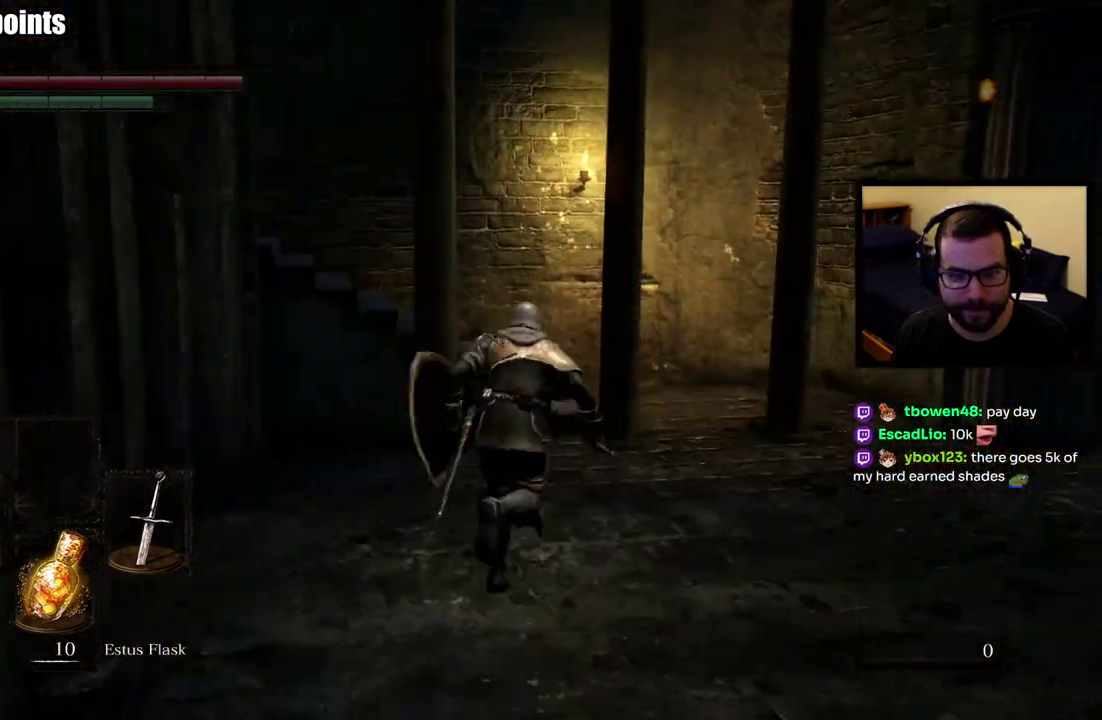
{"buttons": ["CIRCLE"], "left_stick": "up", "right_stick": "center", "events": []}
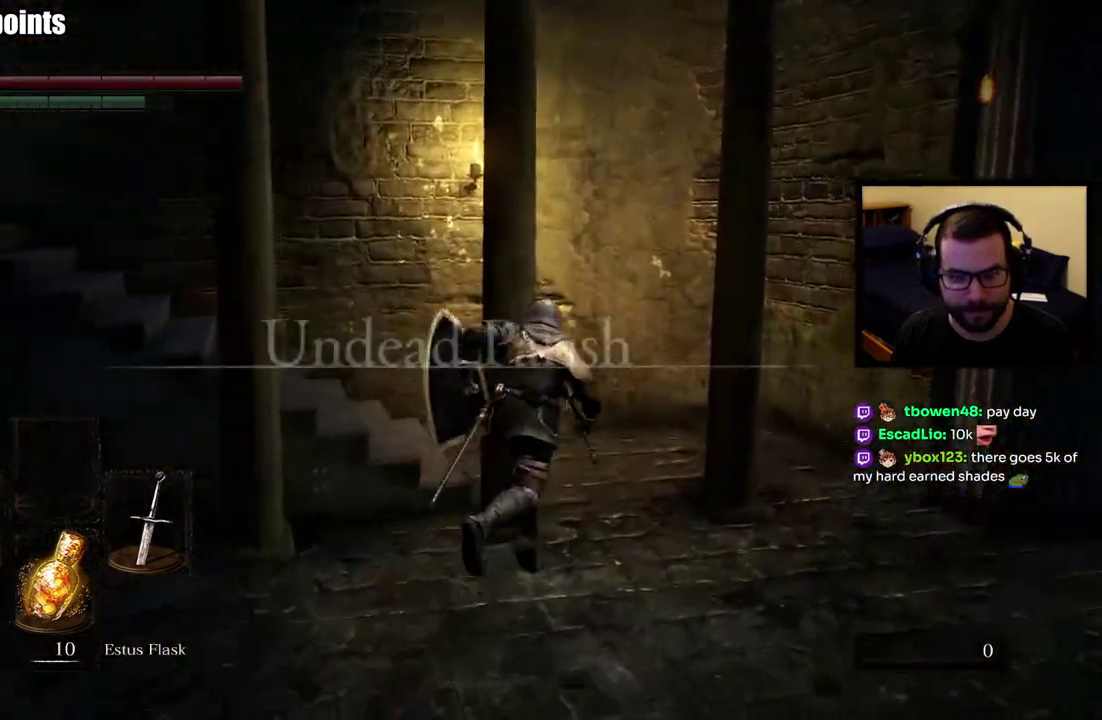
{"buttons": ["CIRCLE"], "left_stick": "up", "right_stick": "up-left", "events": [[117, "right_stick", "left"], [483, "right_stick", "up-left"]]}
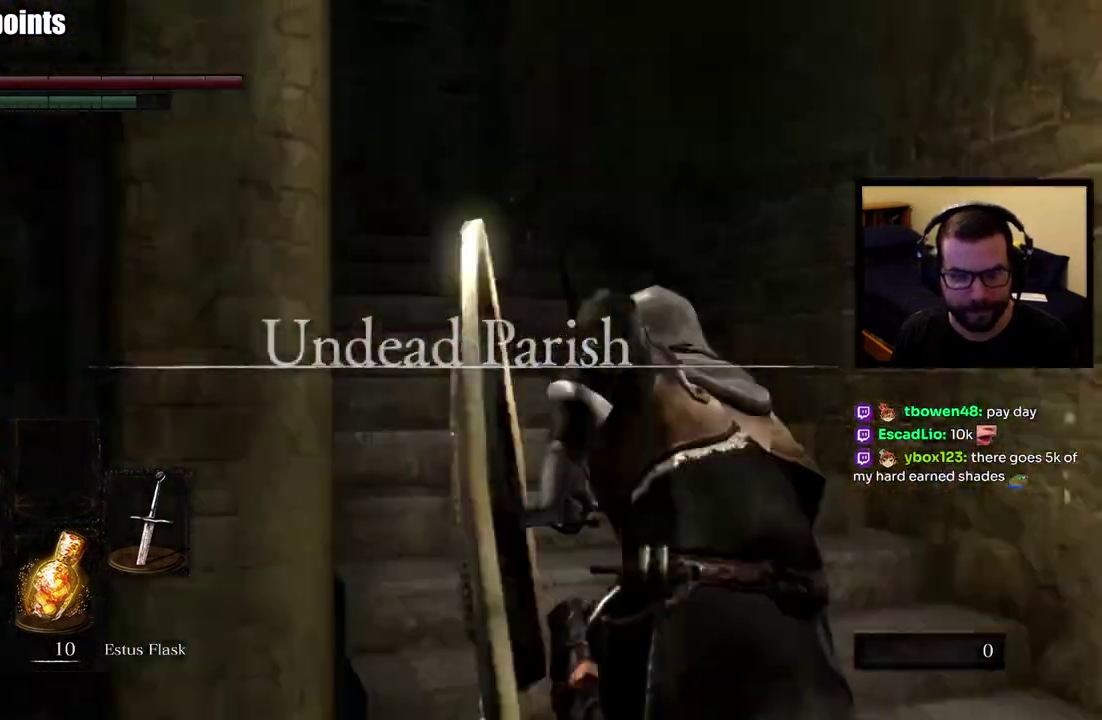
{"buttons": ["CIRCLE"], "left_stick": "up", "right_stick": "center", "events": [[50, "right_stick", "center"], [250, "right_stick", "left"], [433, "right_stick", "center"]]}
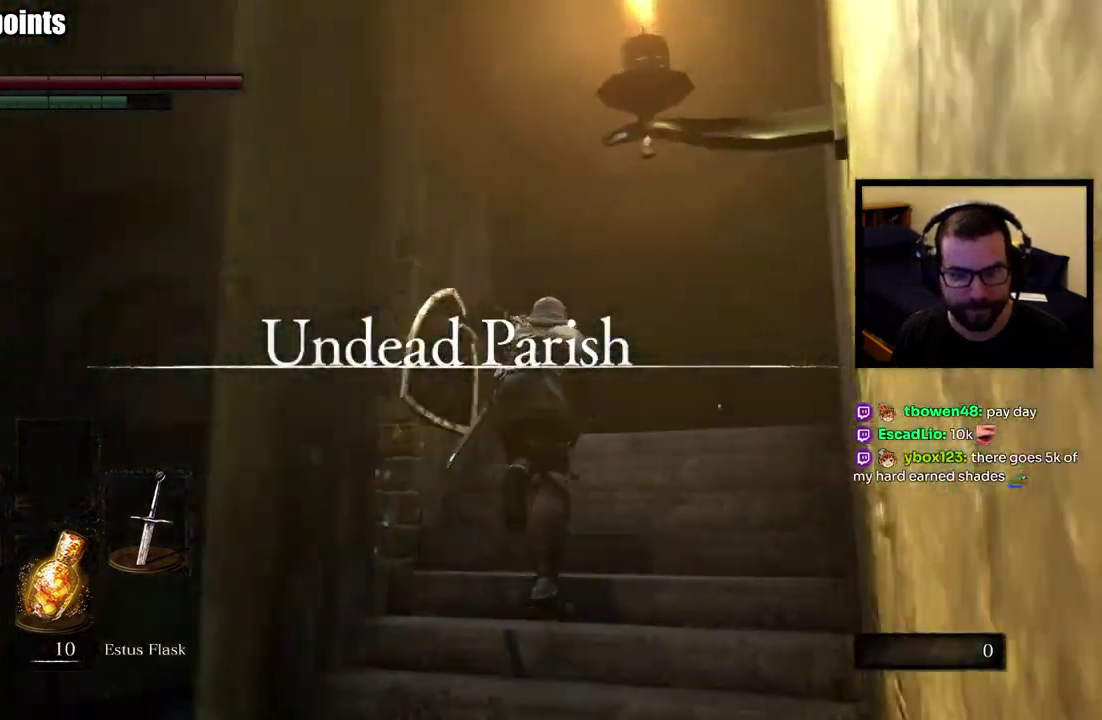
{"buttons": ["CIRCLE"], "left_stick": "up", "right_stick": "left", "events": [[333, "right_stick", "left"]]}
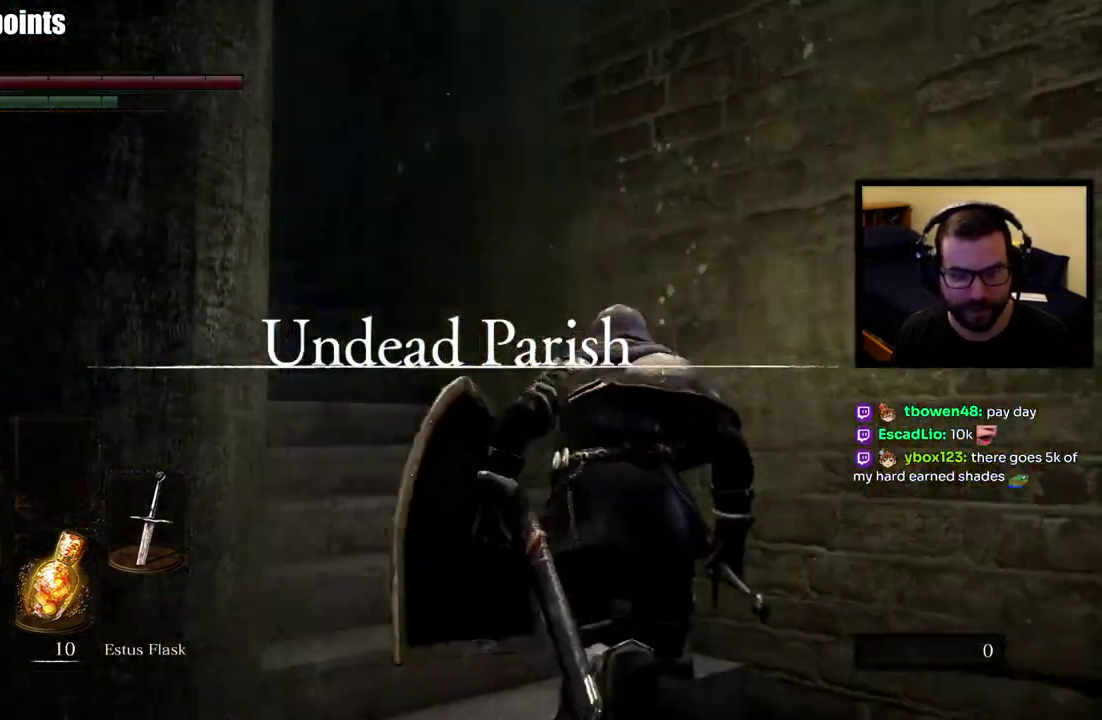
{"buttons": ["CIRCLE"], "left_stick": "up", "right_stick": "center", "events": [[183, "right_stick", "center"]]}
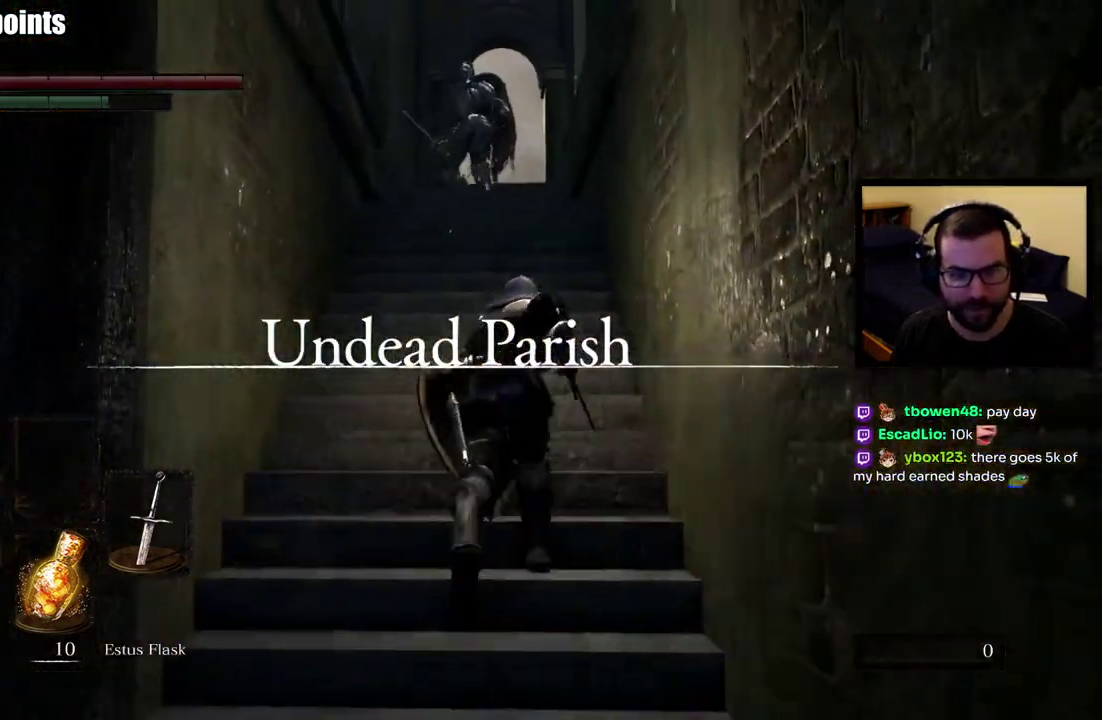
{"buttons": ["R3"], "left_stick": "up", "right_stick": "center", "events": [[117, "CIRCLE", "up"], [450, "R3", "down"]]}
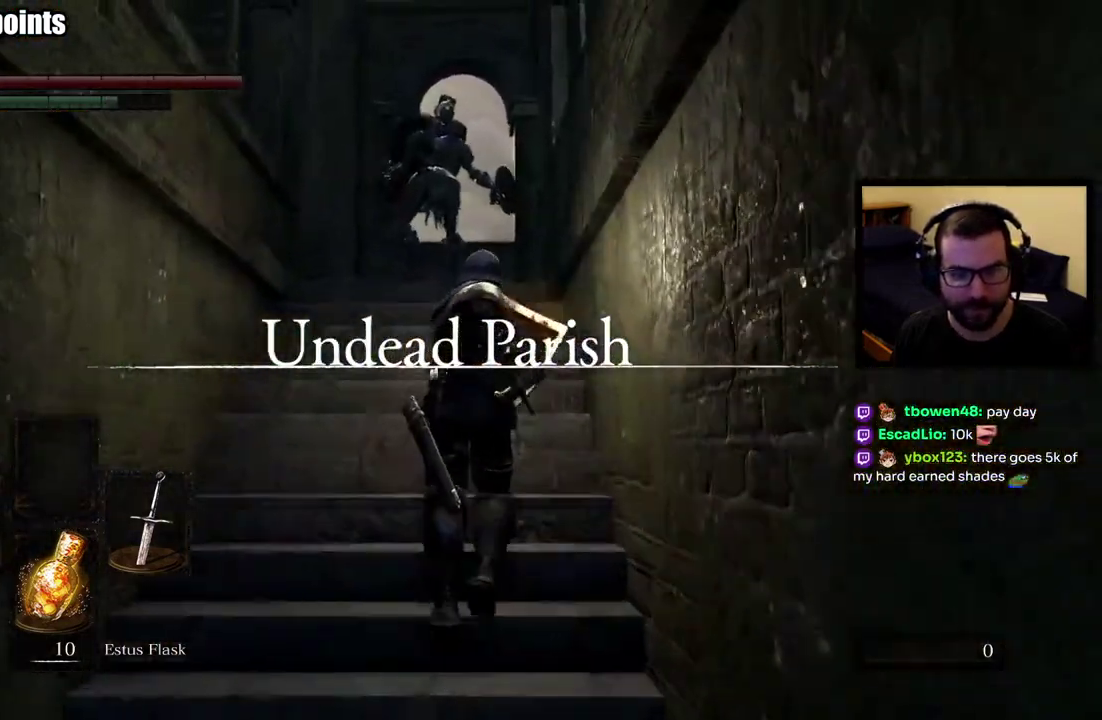
{"buttons": [], "left_stick": "up", "right_stick": "center", "events": [[50, "R3", "up"]]}
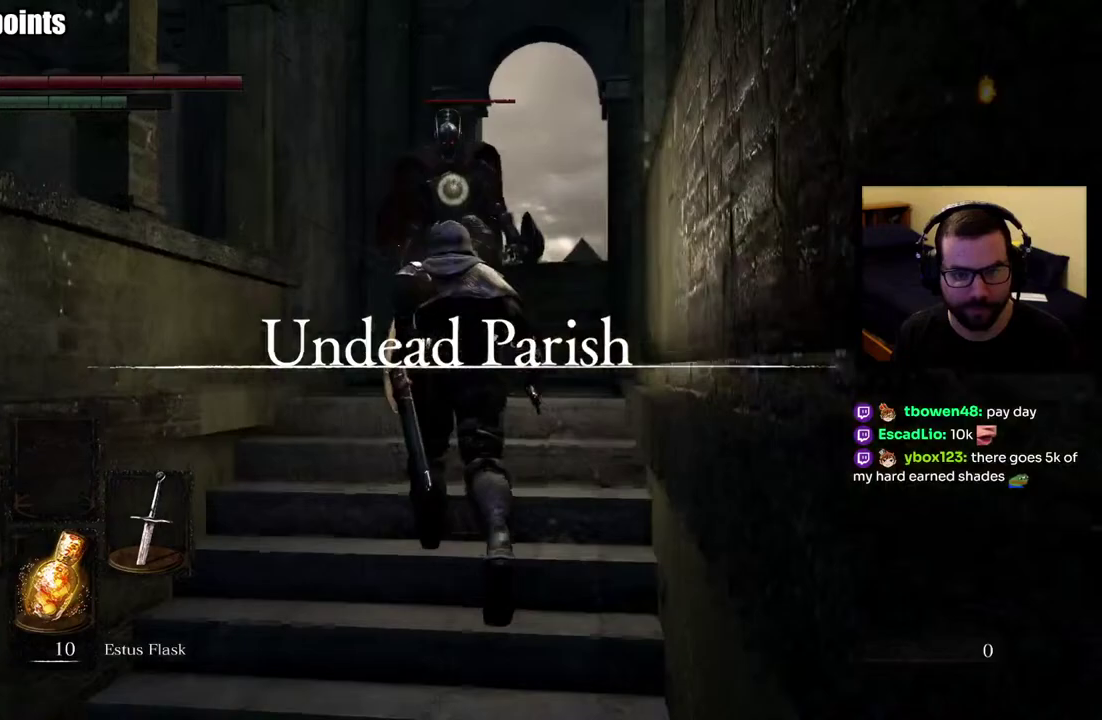
{"buttons": [], "left_stick": "center", "right_stick": "center", "events": [[183, "left_stick", "center"]]}
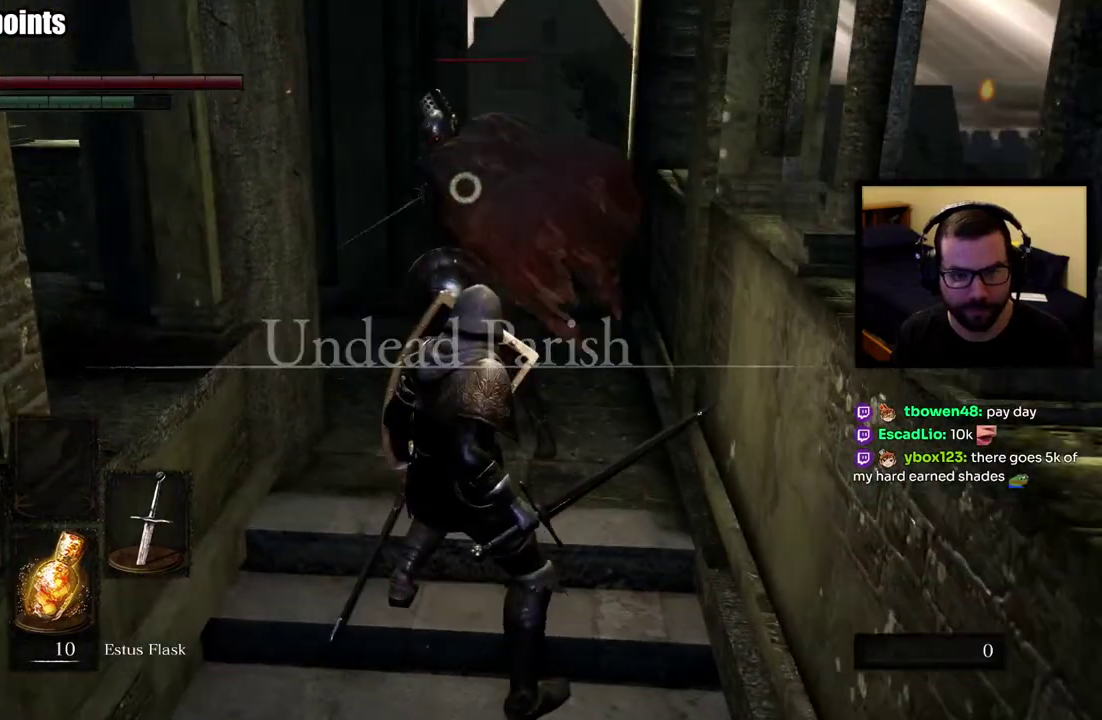
{"buttons": [], "left_stick": "up", "right_stick": "center", "events": [[50, "left_stick", "up"], [117, "L2", "down"], [350, "L2", "up"]]}
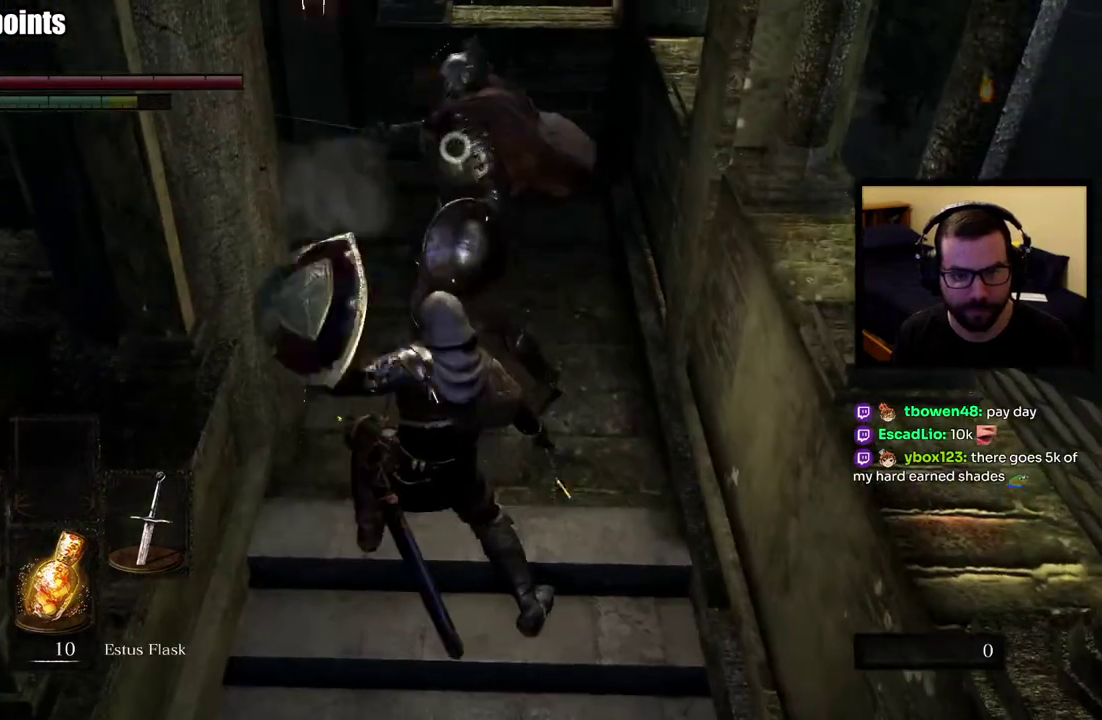
{"buttons": [], "left_stick": "up", "right_stick": "center", "events": []}
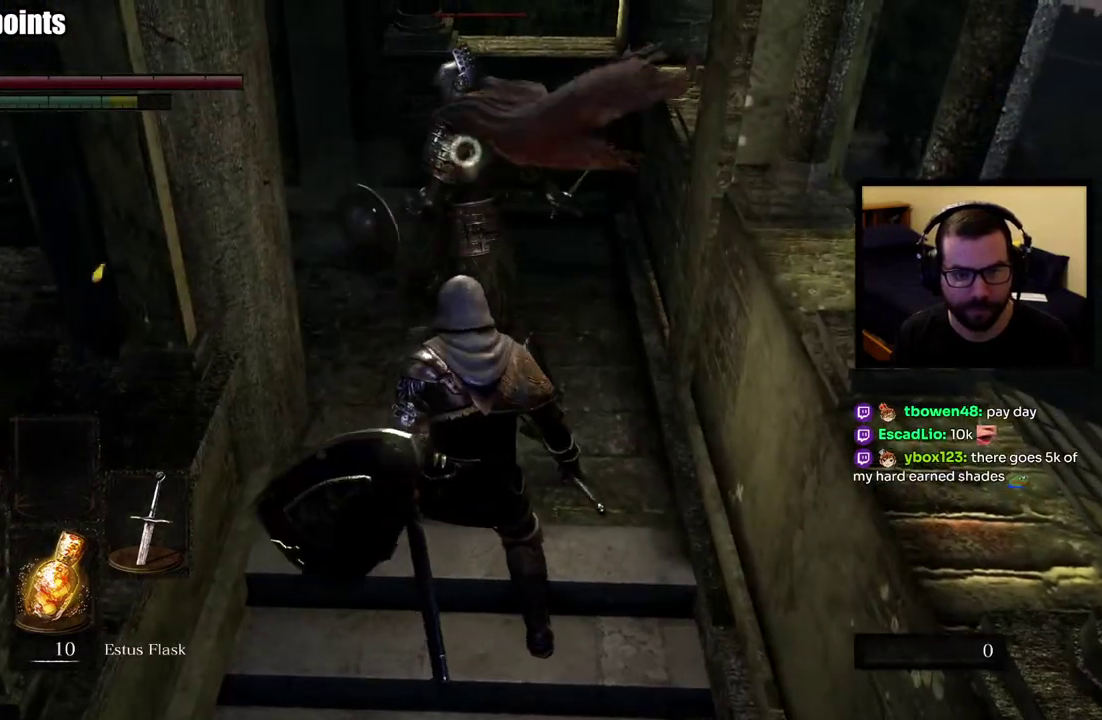
{"buttons": [], "left_stick": "up", "right_stick": "center", "events": []}
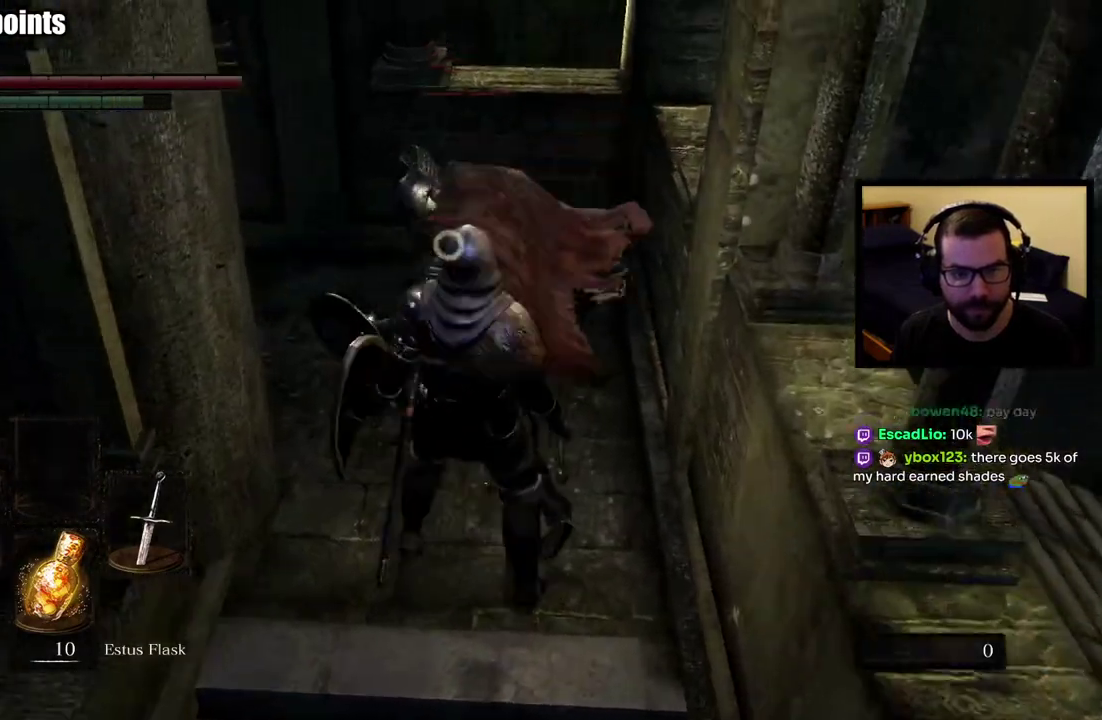
{"buttons": [], "left_stick": "up", "right_stick": "center", "events": []}